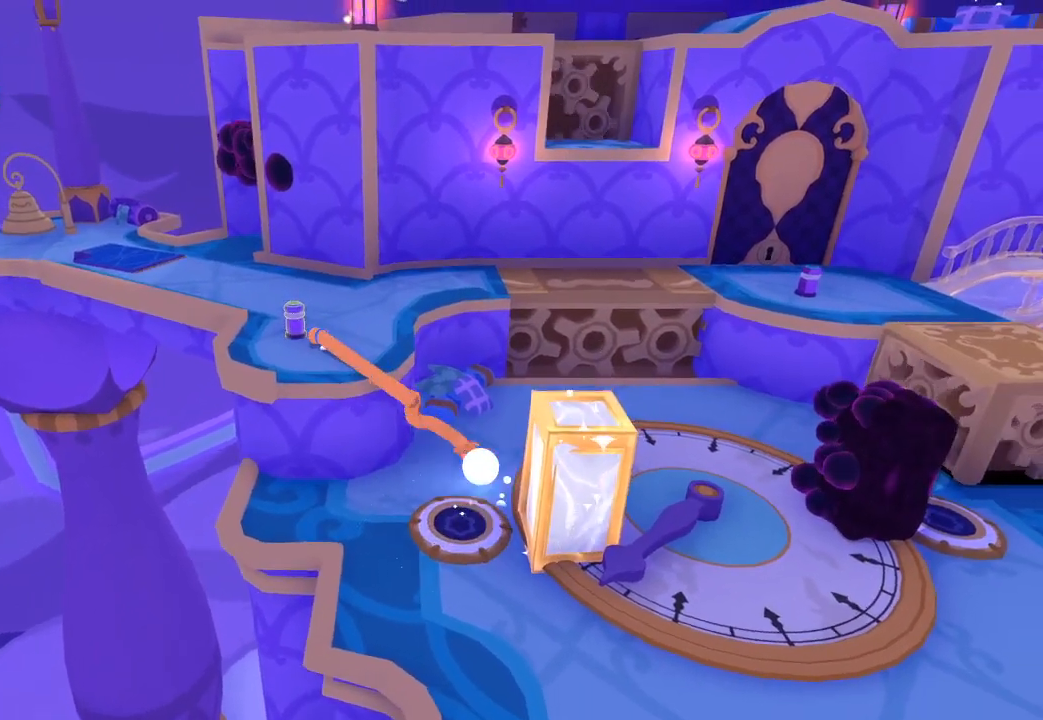
Gameplay with a controller (Xbox layout); each line is a JSON object with the inputs held at the frame after it. "button_events" lists button changes between this image and that frame as [ms after this image, input, new state], when the widget could be followed in between (sticks are given only as held states).
{"buttons": [], "left_stick": "up-right", "right_stick": "up-right", "button_events": []}
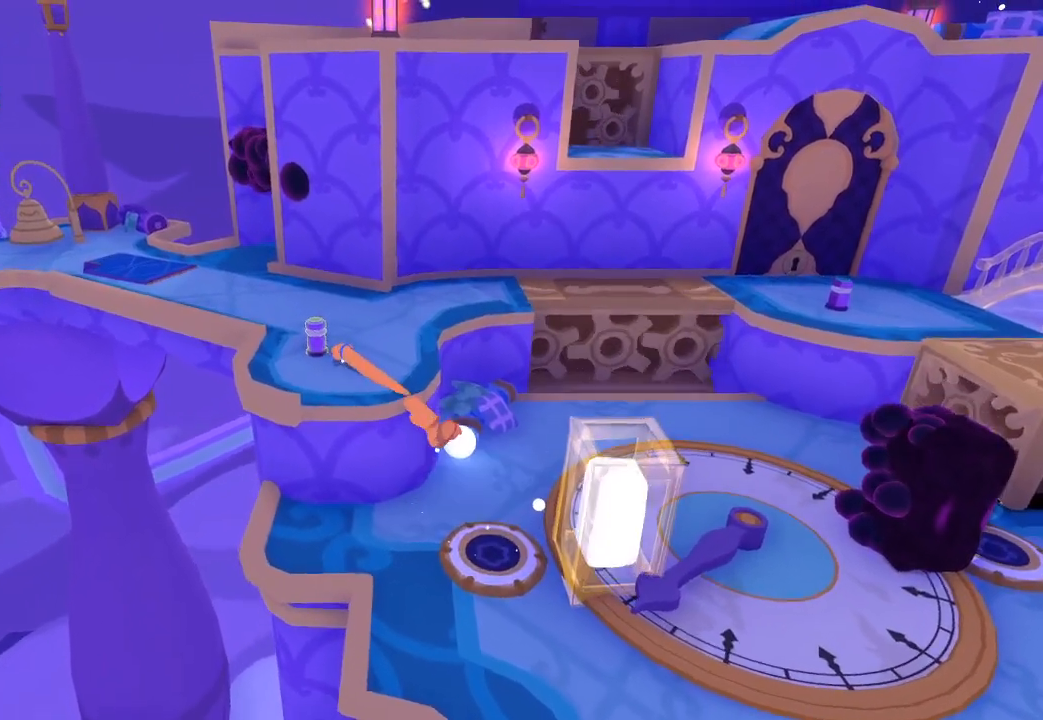
{"buttons": ["L2"], "left_stick": "down", "right_stick": "up-right", "button_events": [[267, "L2", "down"]]}
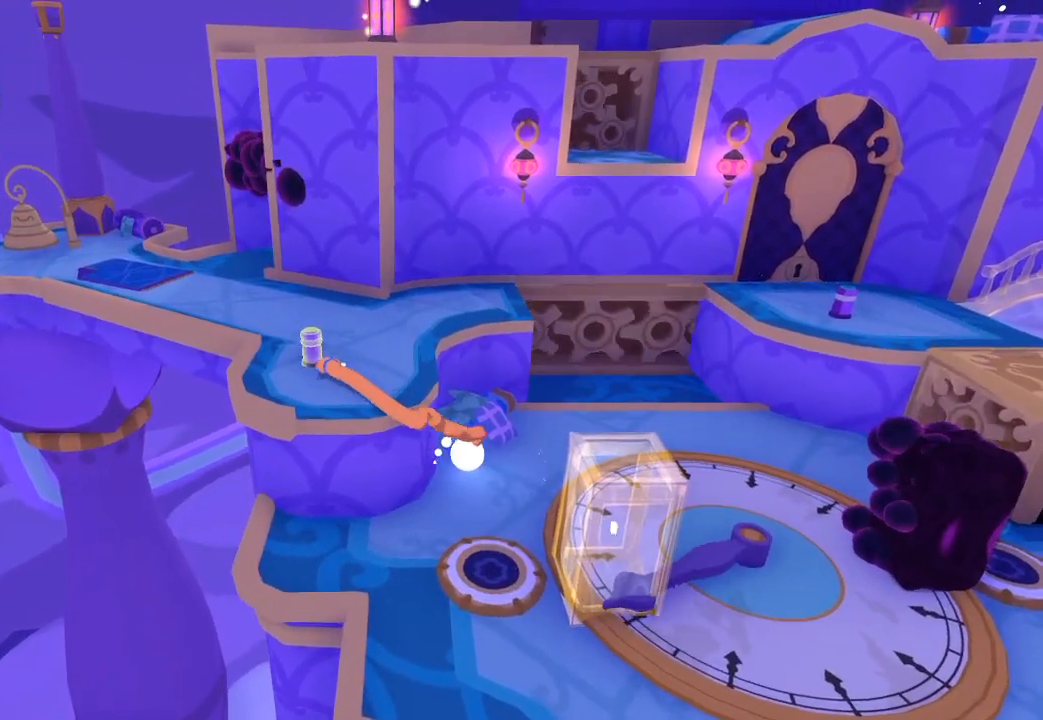
{"buttons": [], "left_stick": "up-right", "right_stick": "up-right", "button_events": [[467, "L2", "up"]]}
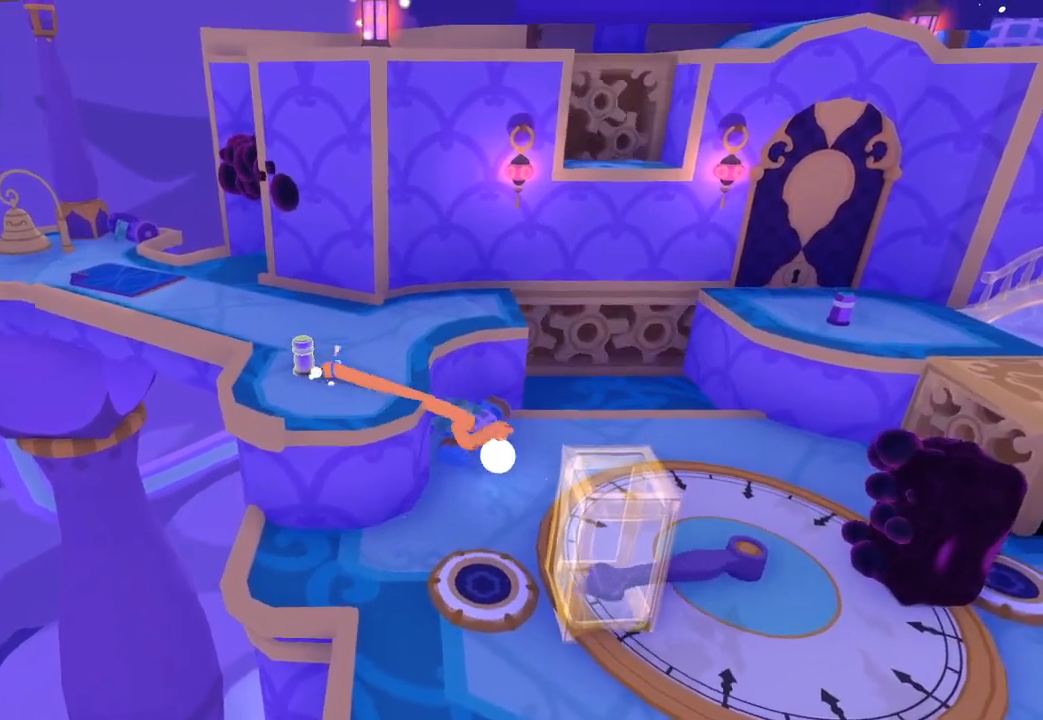
{"buttons": [], "left_stick": "center", "right_stick": "up", "button_events": []}
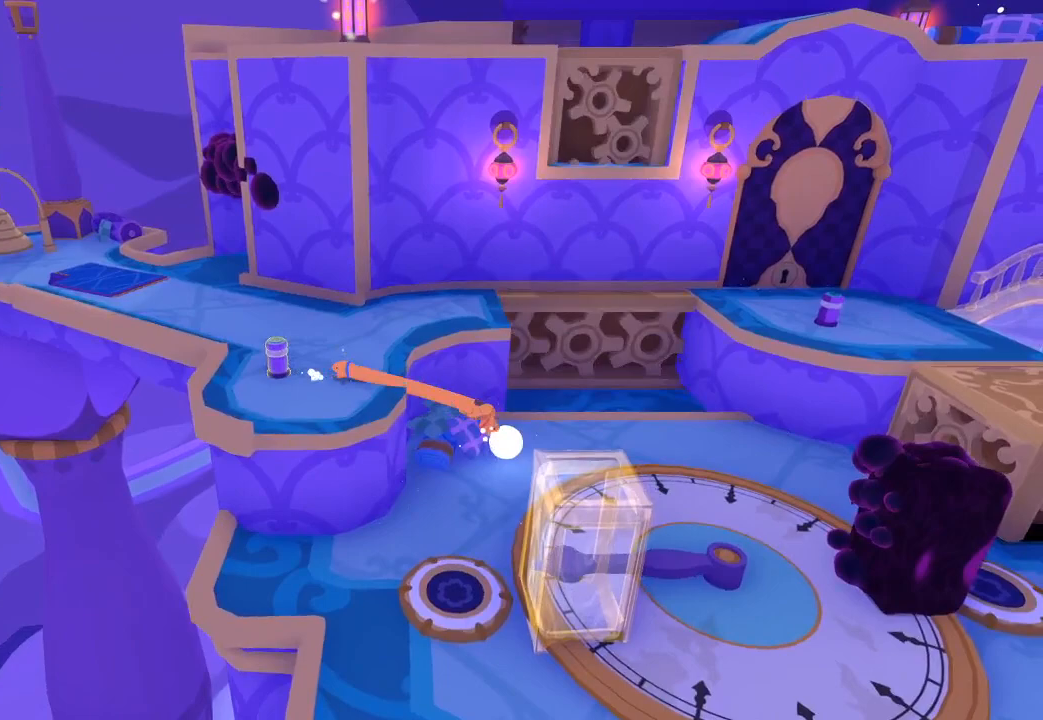
{"buttons": ["R2"], "left_stick": "left", "right_stick": "up-left", "button_events": [[233, "R2", "down"]]}
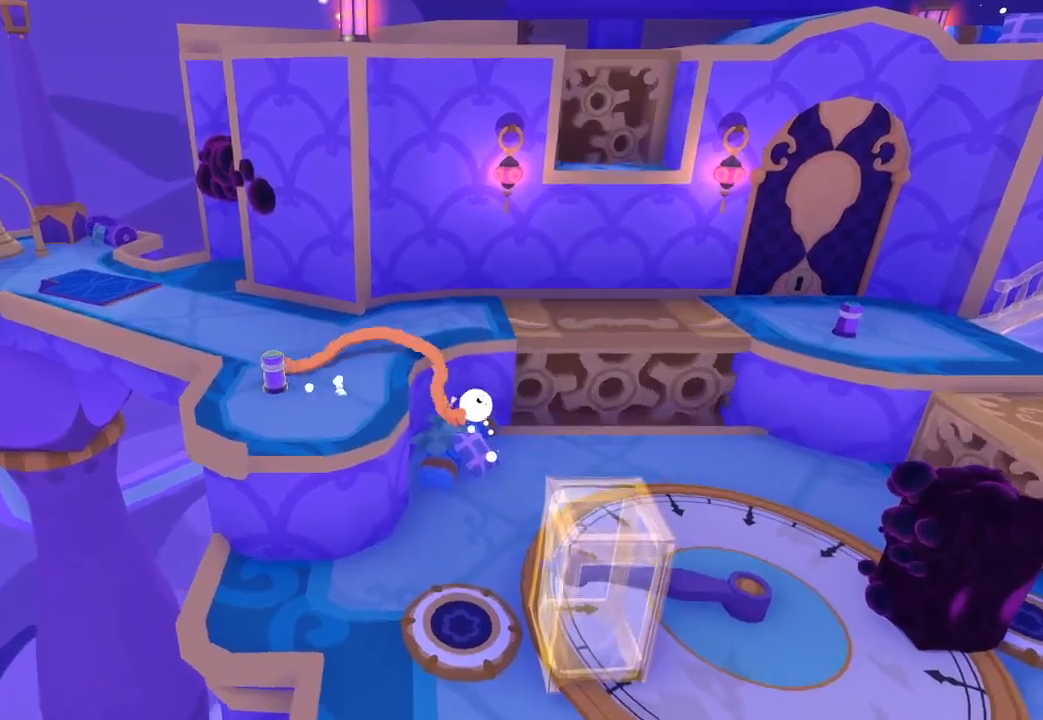
{"buttons": [], "left_stick": "up", "right_stick": "up", "button_events": [[33, "R2", "up"]]}
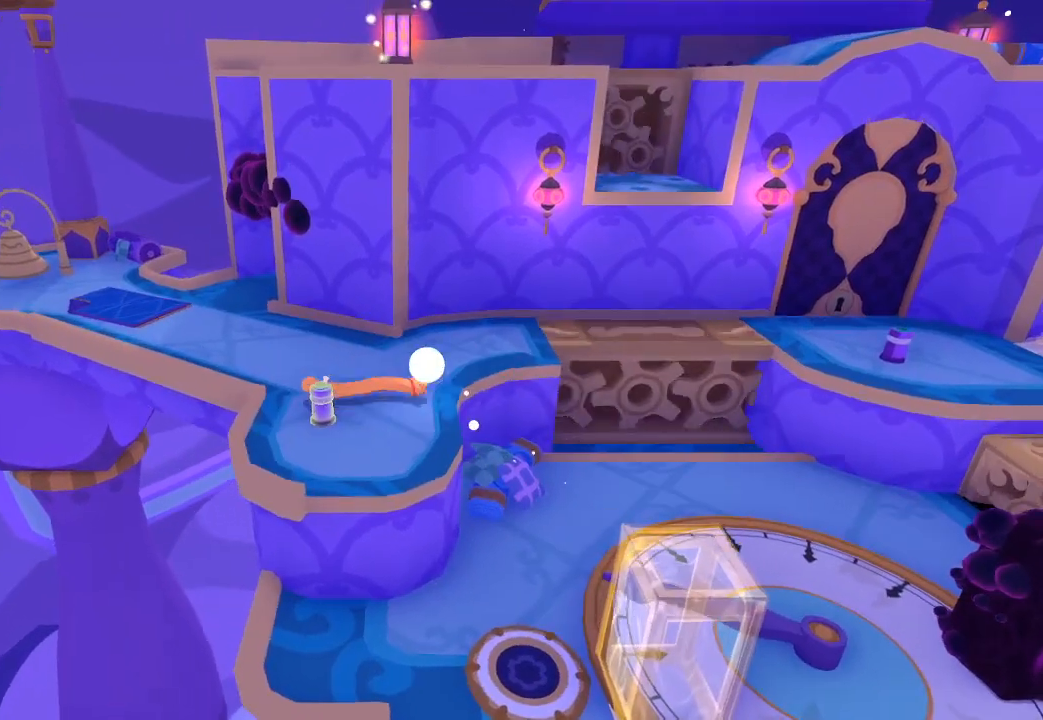
{"buttons": [], "left_stick": "up-right", "right_stick": "up-right", "button_events": []}
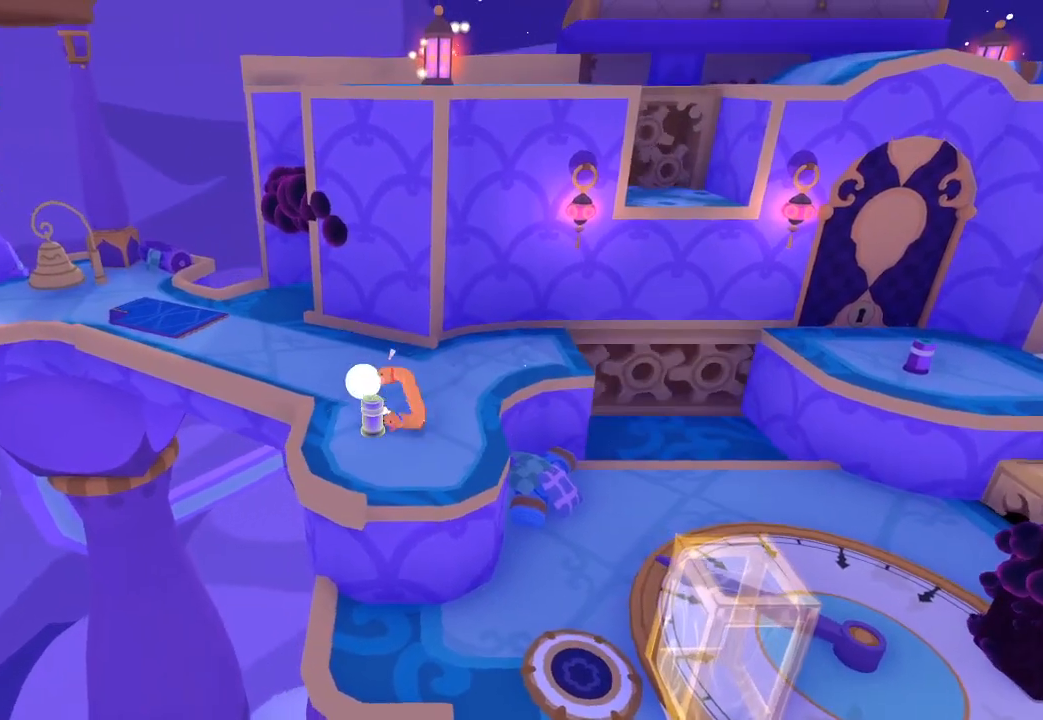
{"buttons": [], "left_stick": "up", "right_stick": "up-left", "button_events": [[267, "L1", "down"], [400, "L1", "up"]]}
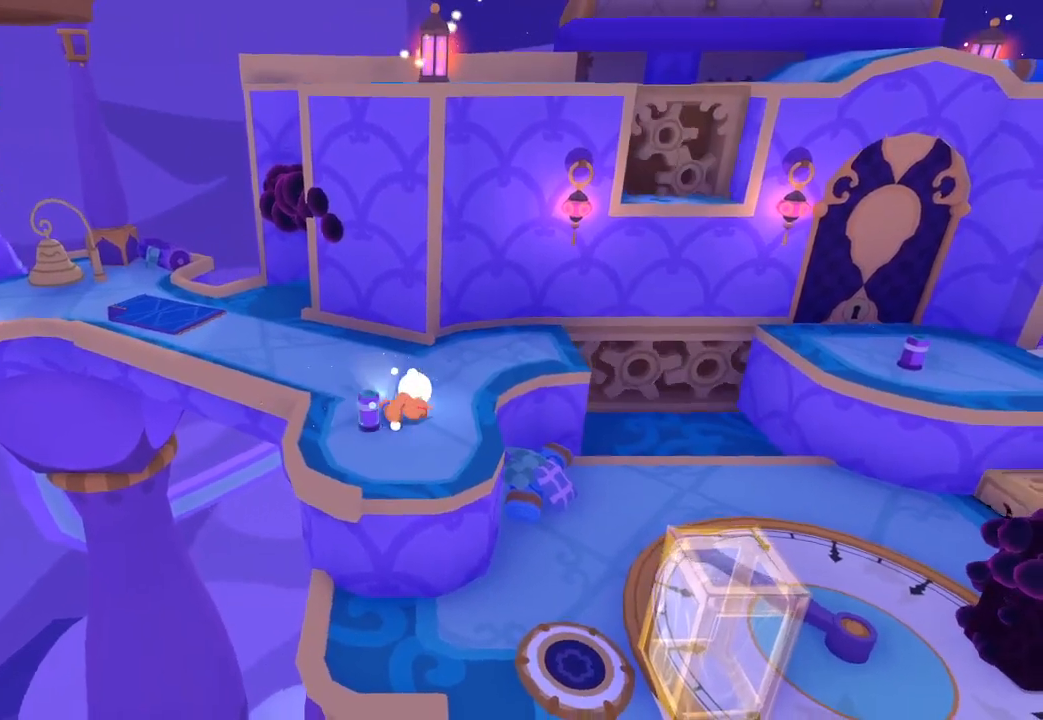
{"buttons": [], "left_stick": "up-left", "right_stick": "up-left", "button_events": []}
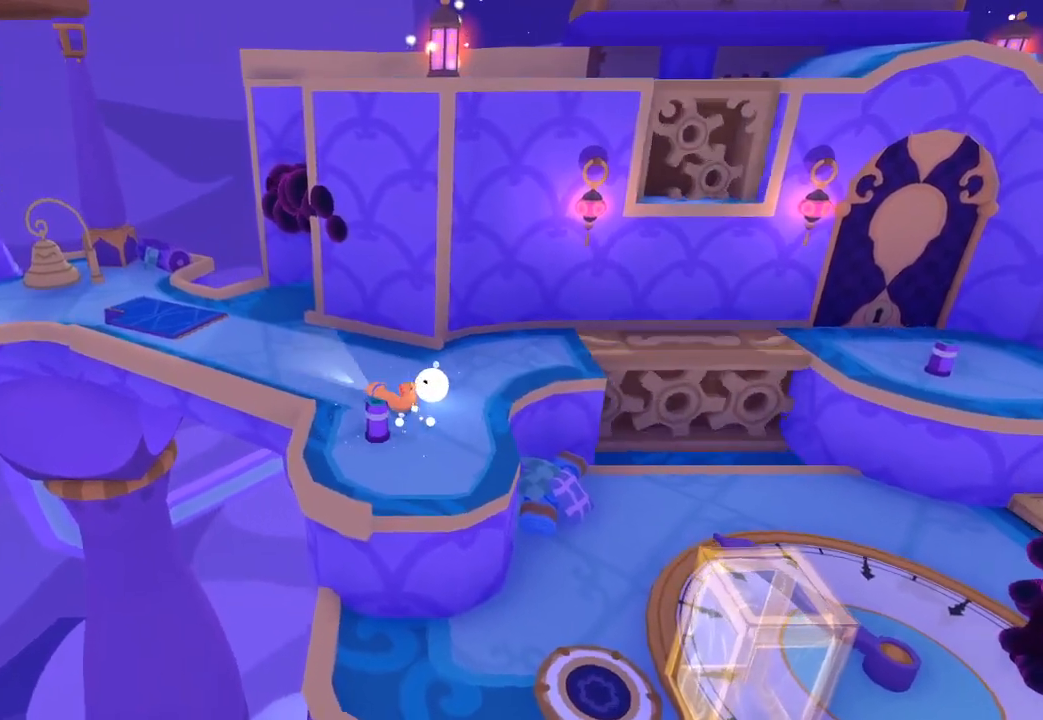
{"buttons": [], "left_stick": "left", "right_stick": "left", "button_events": []}
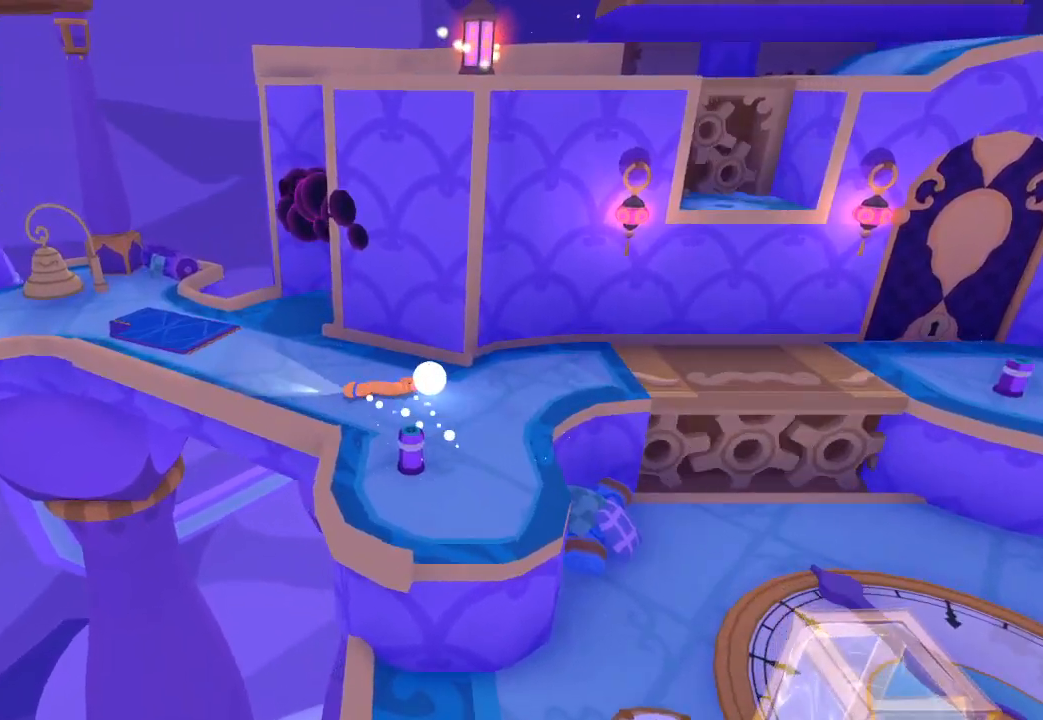
{"buttons": [], "left_stick": "left", "right_stick": "left", "button_events": []}
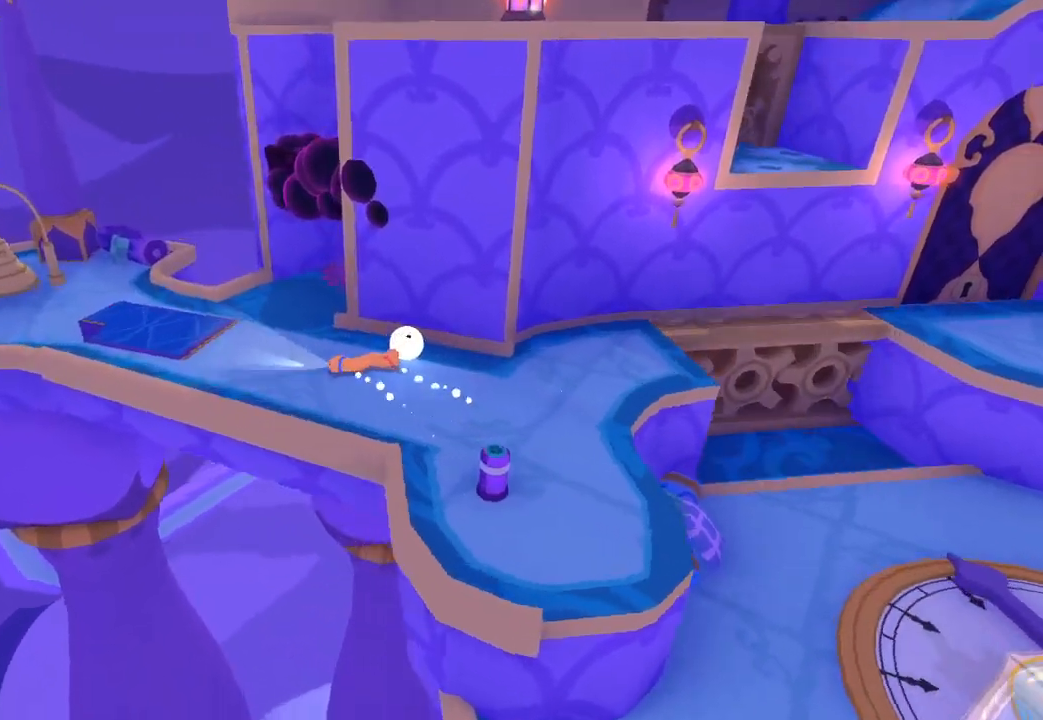
{"buttons": [], "left_stick": "down-left", "right_stick": "down-left", "button_events": []}
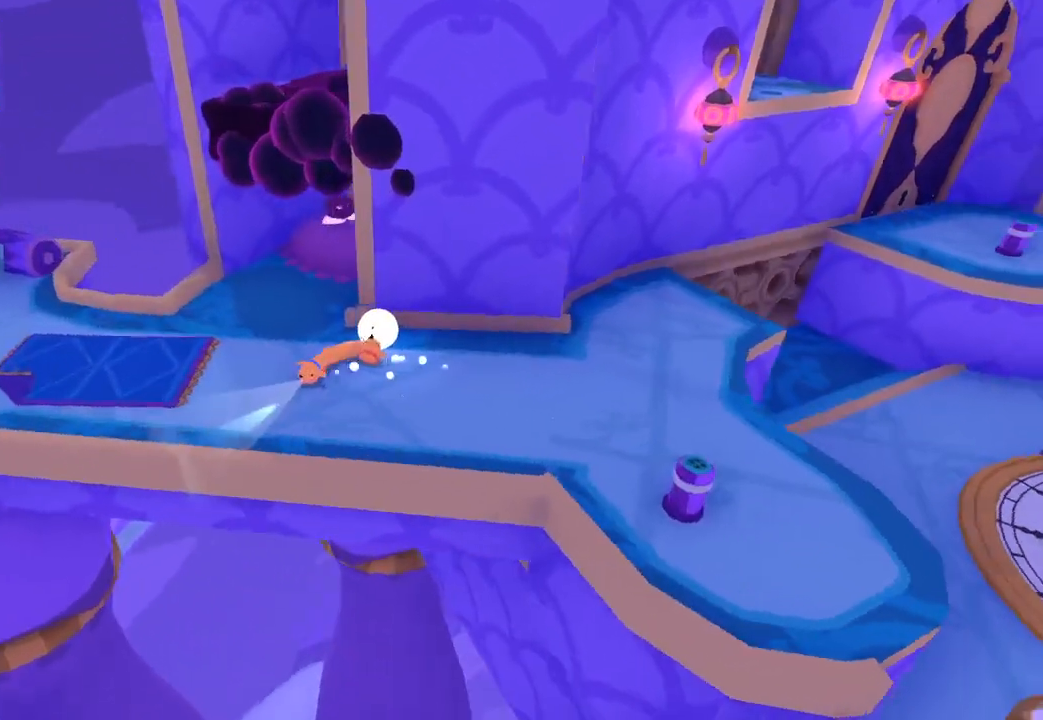
{"buttons": [], "left_stick": "down-left", "right_stick": "left", "button_events": []}
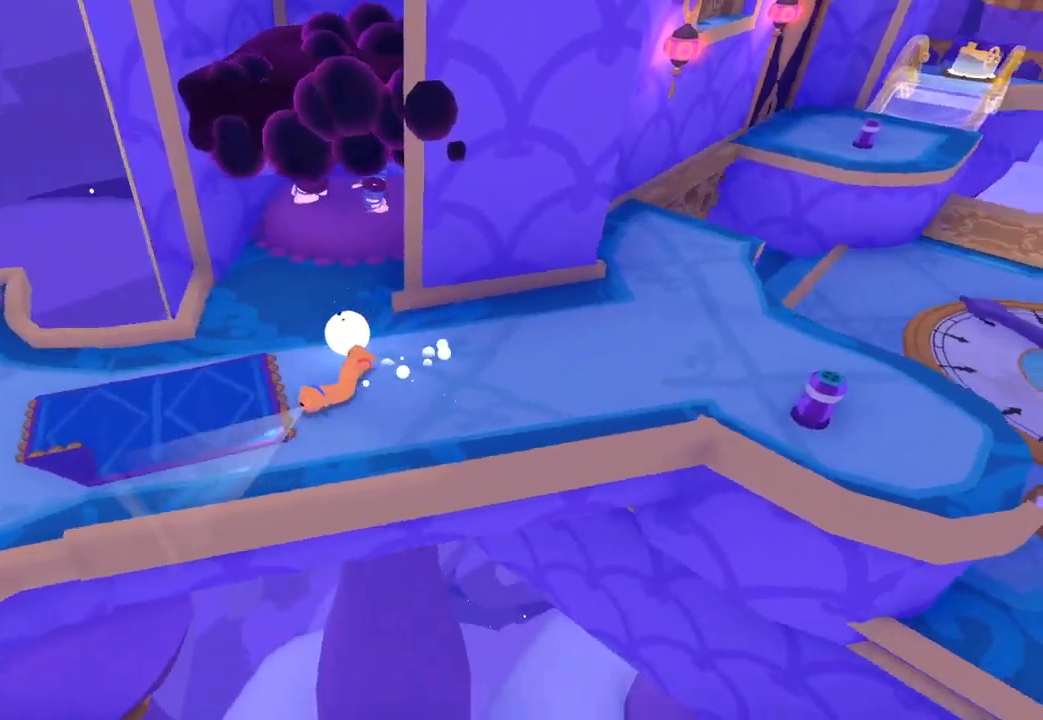
{"buttons": [], "left_stick": "down-left", "right_stick": "left", "button_events": []}
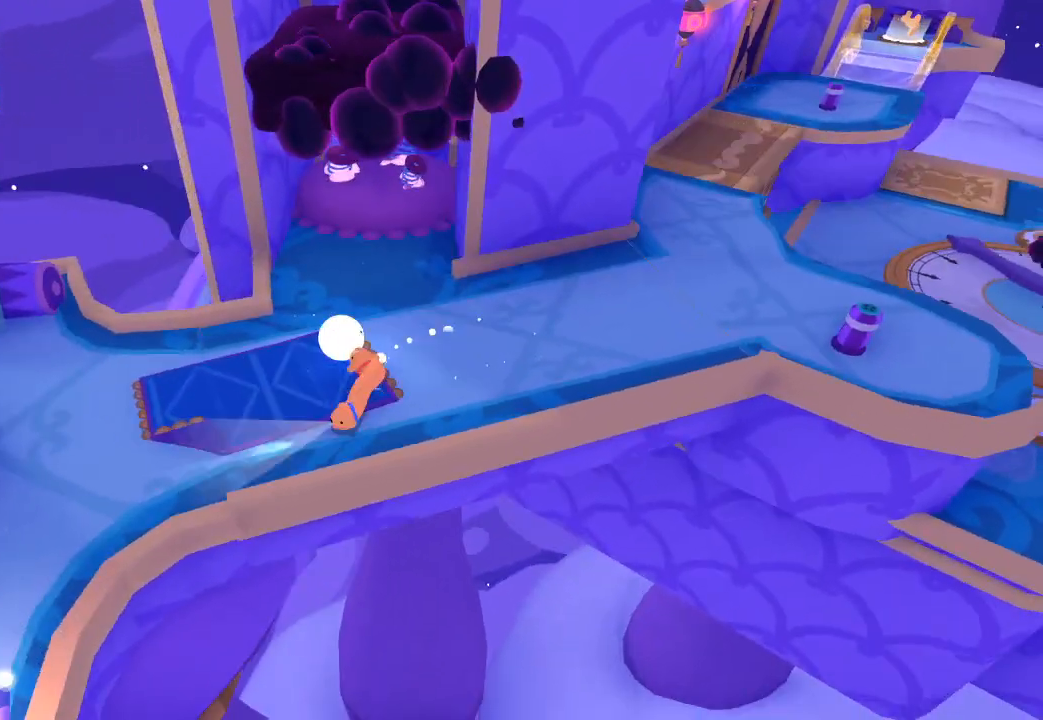
{"buttons": [], "left_stick": "left", "right_stick": "up-left", "button_events": []}
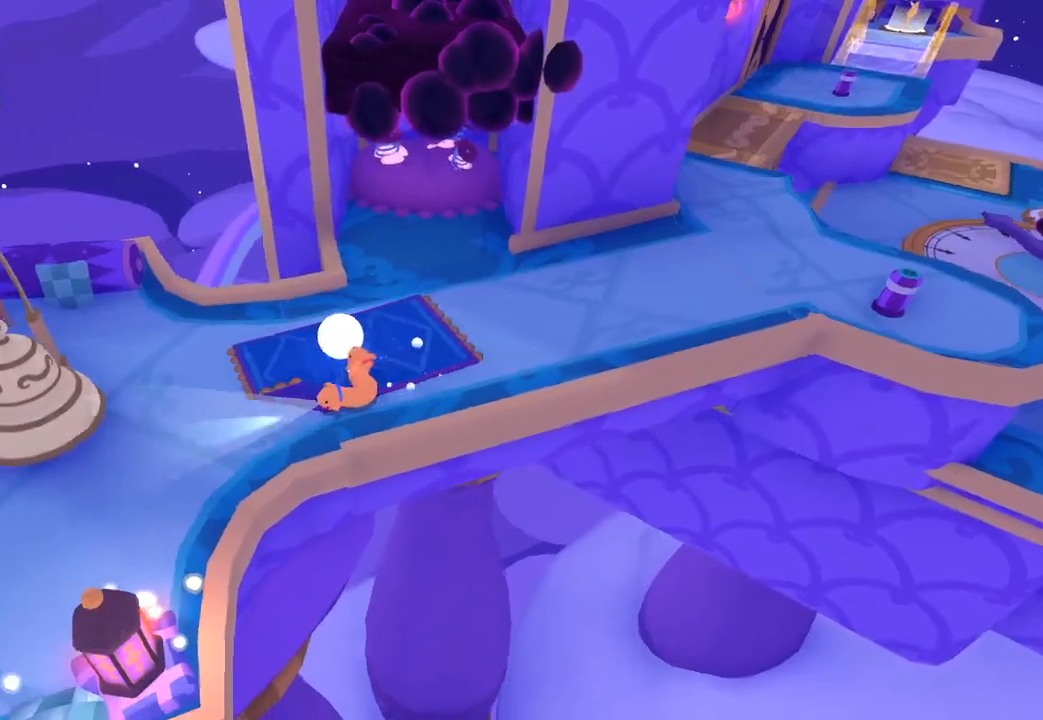
{"buttons": [], "left_stick": "left", "right_stick": "up-left", "button_events": []}
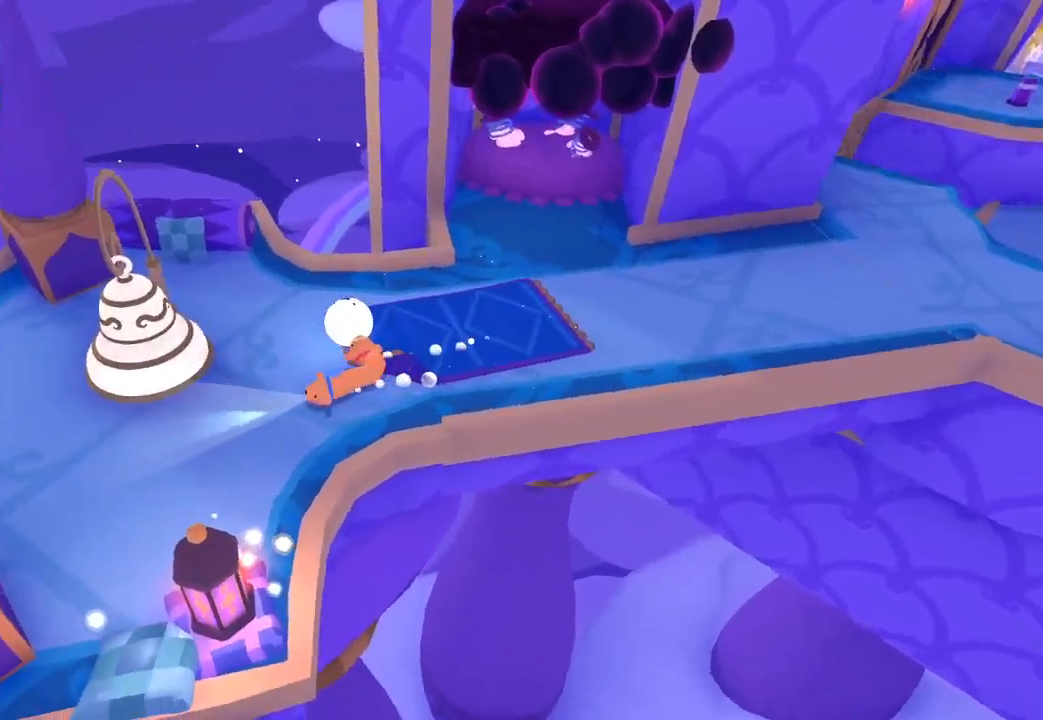
{"buttons": [], "left_stick": "left", "right_stick": "down-left", "button_events": []}
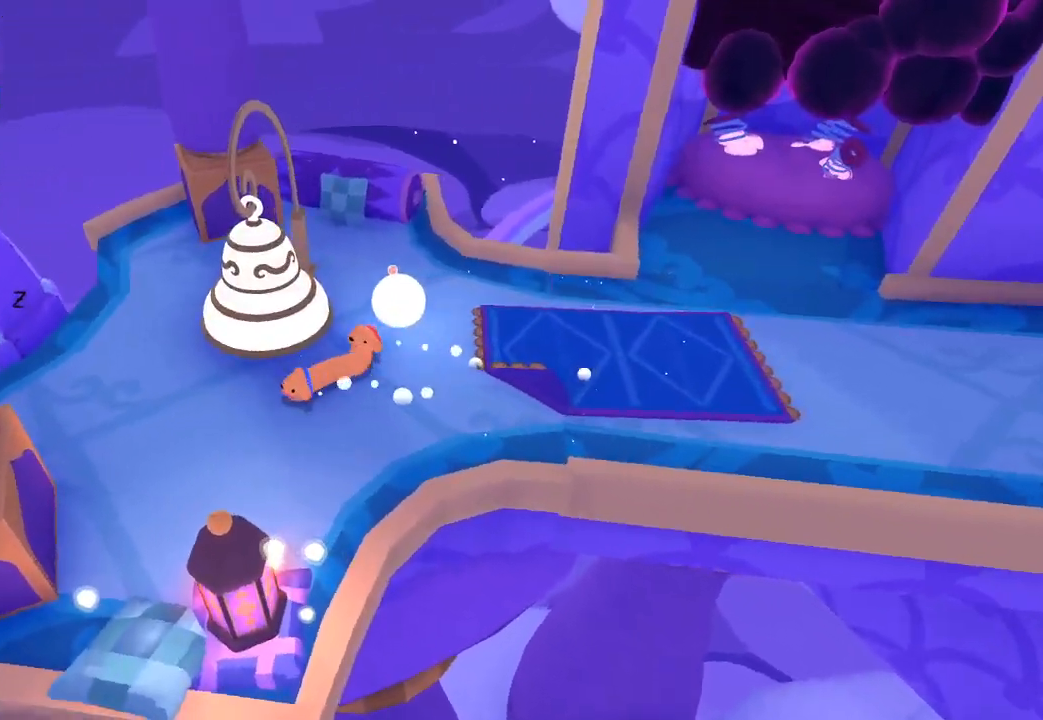
{"buttons": [], "left_stick": "up", "right_stick": "up-left", "button_events": []}
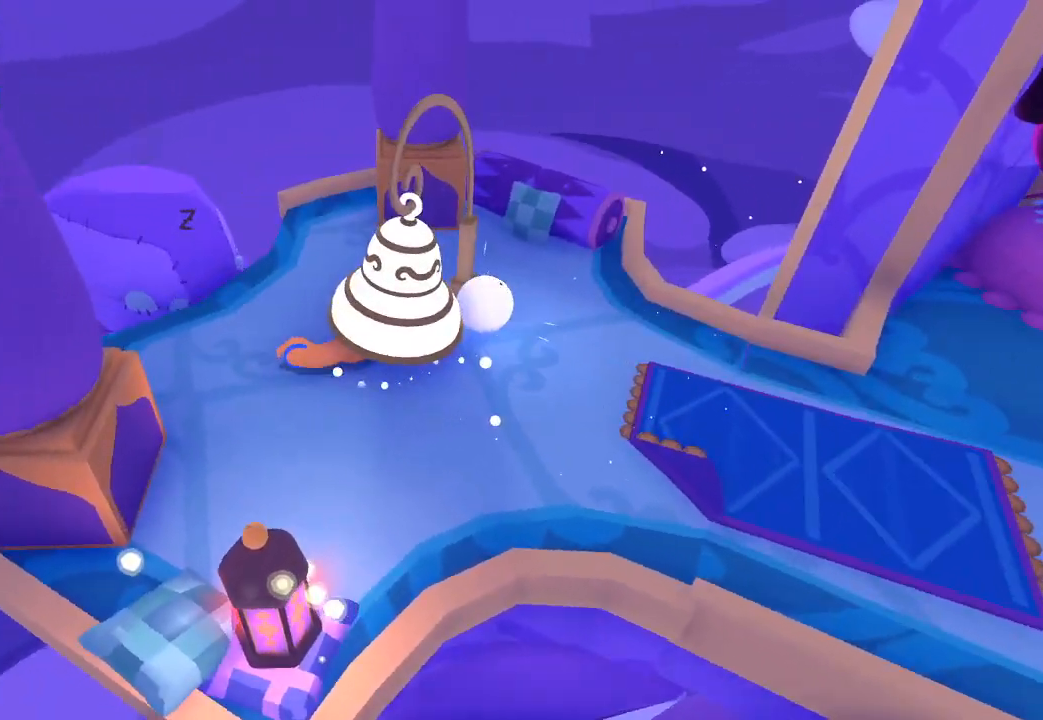
{"buttons": [], "left_stick": "center", "right_stick": "center", "button_events": []}
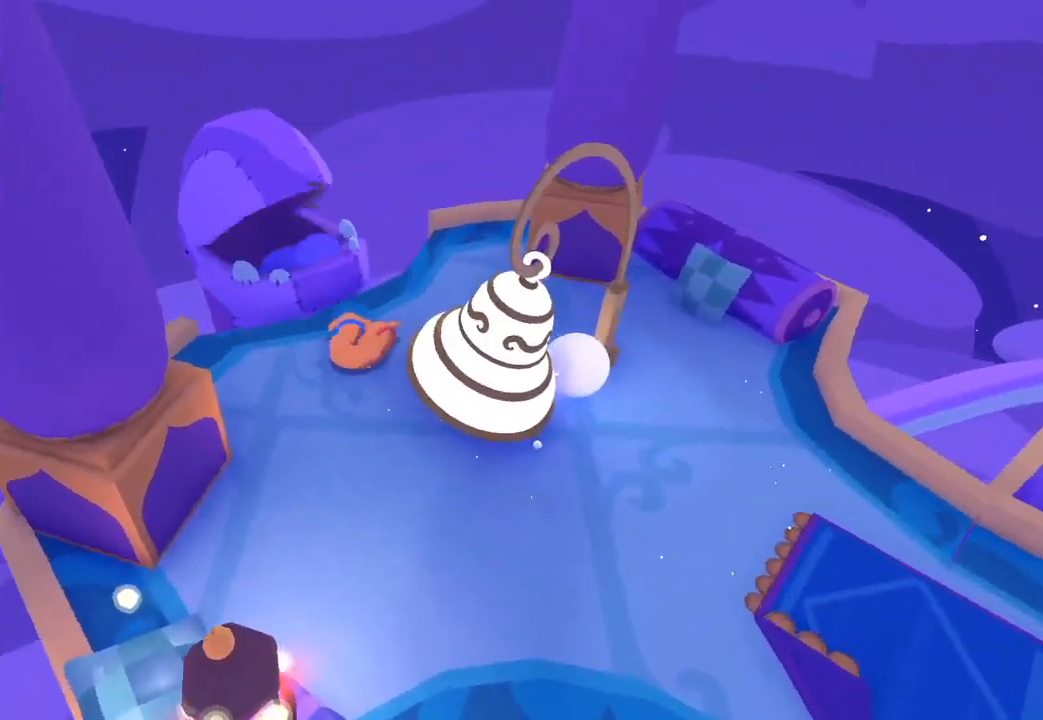
{"buttons": ["L1"], "left_stick": "up", "right_stick": "up-left", "button_events": [[267, "L1", "down"], [267, "R1", "down"], [400, "L1", "up"], [467, "L1", "down"], [500, "R1", "up"]]}
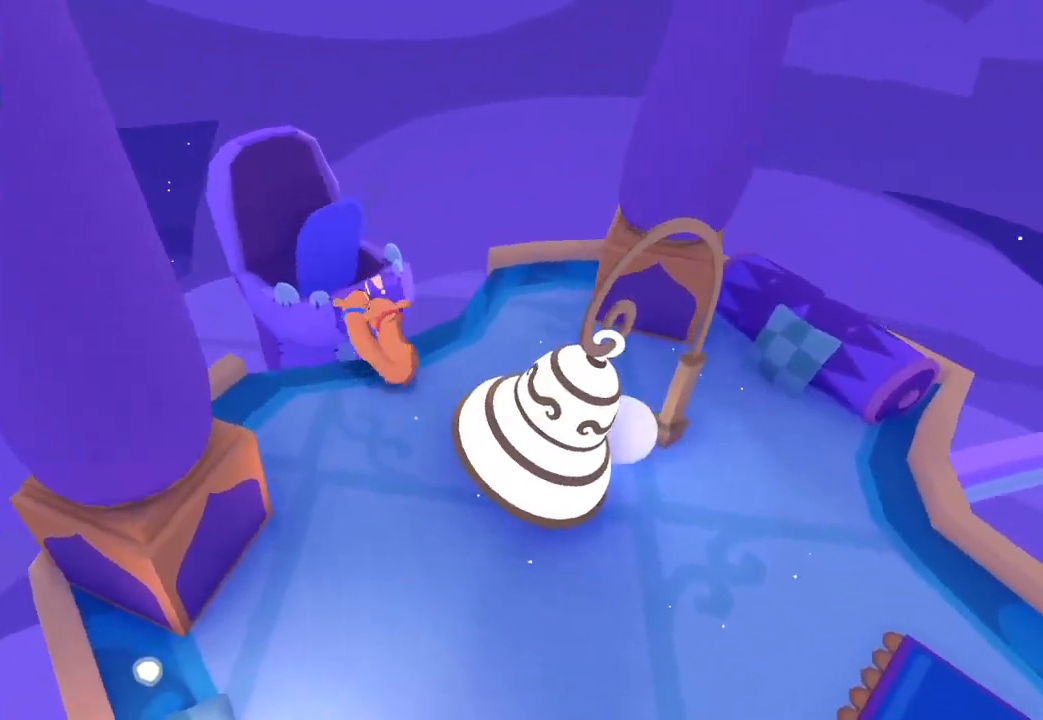
{"buttons": [], "left_stick": "up", "right_stick": "down-left", "button_events": [[67, "L1", "up"], [67, "R1", "down"], [167, "R1", "up"]]}
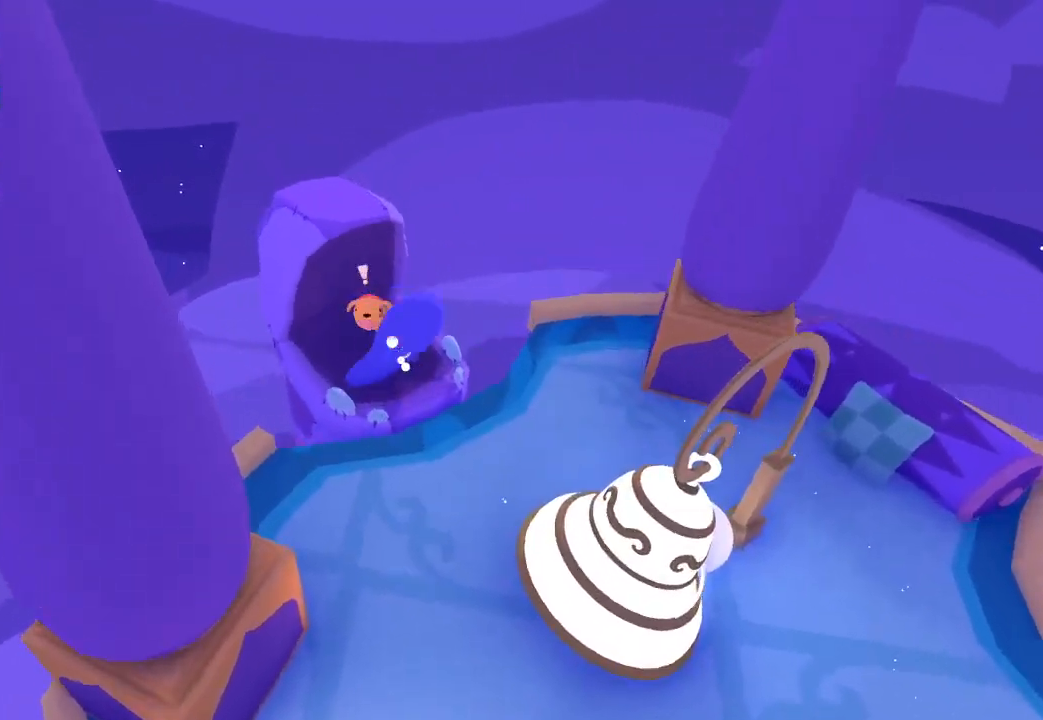
{"buttons": [], "left_stick": "up-left", "right_stick": "up-left", "button_events": []}
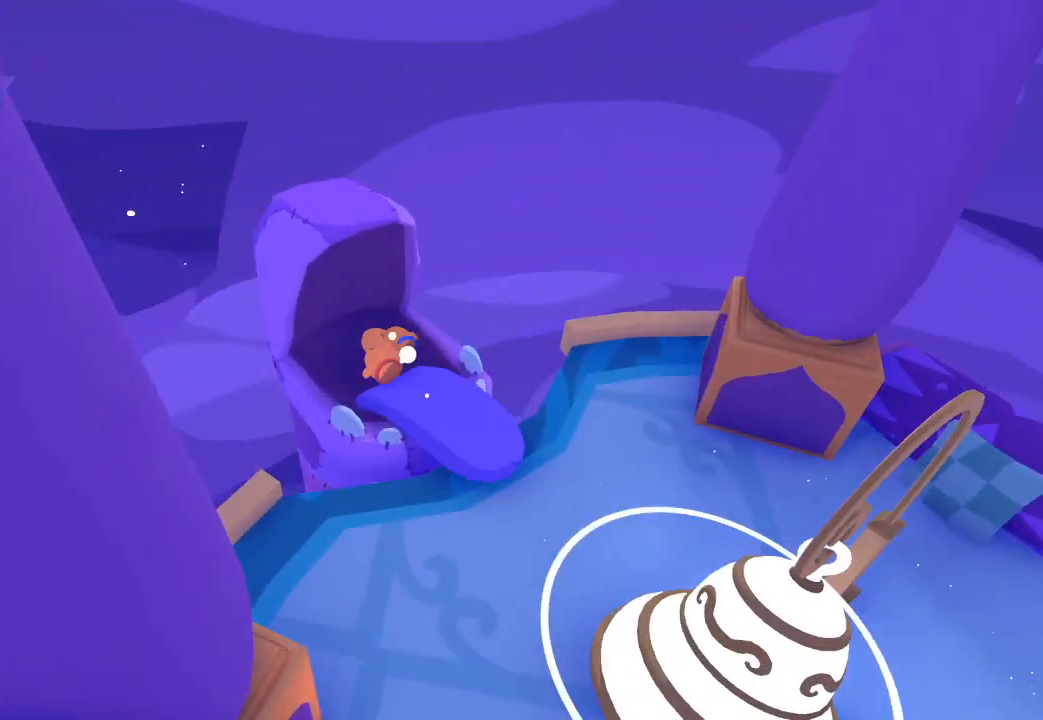
{"buttons": [], "left_stick": "down-right", "right_stick": "center", "button_events": []}
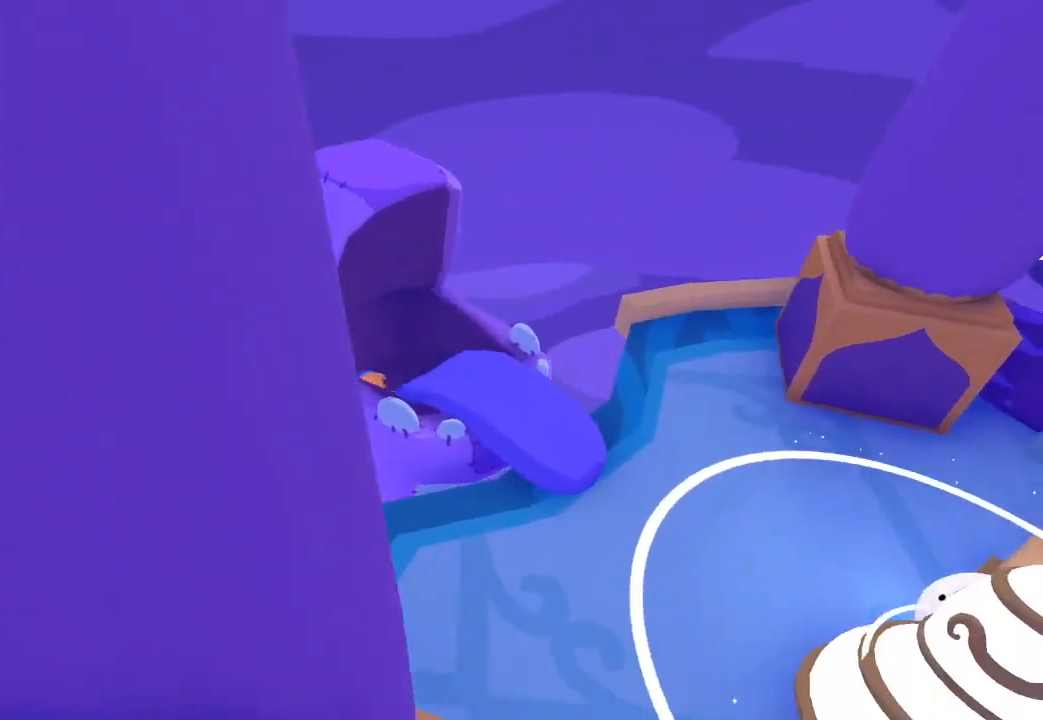
{"buttons": [], "left_stick": "center", "right_stick": "center", "button_events": []}
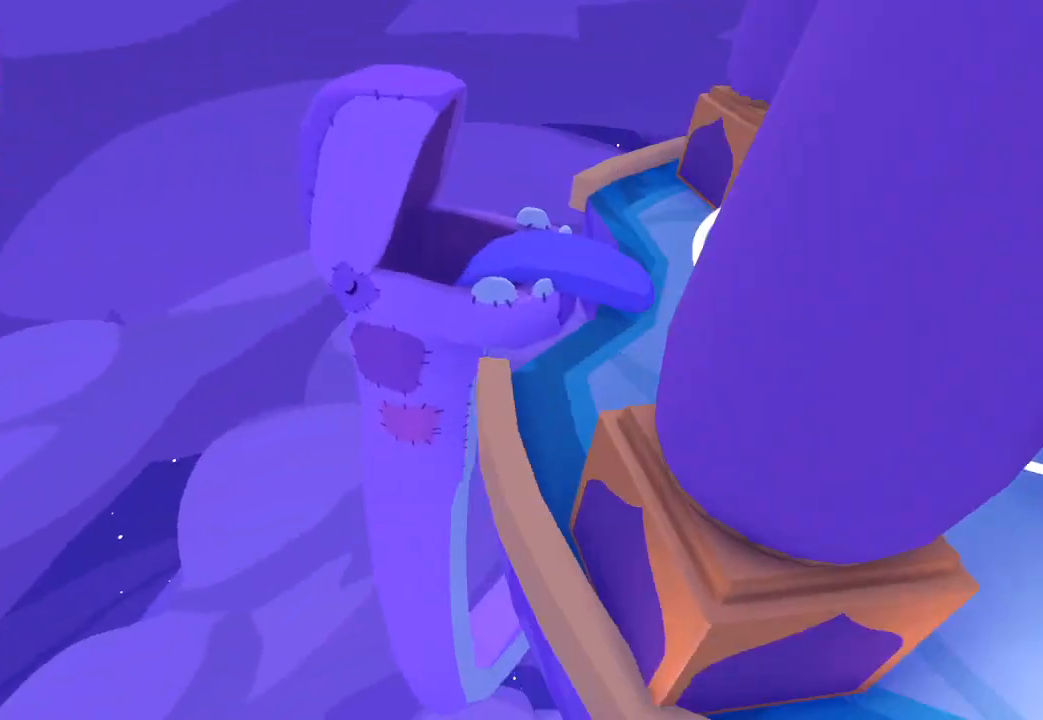
{"buttons": [], "left_stick": "center", "right_stick": "center", "button_events": []}
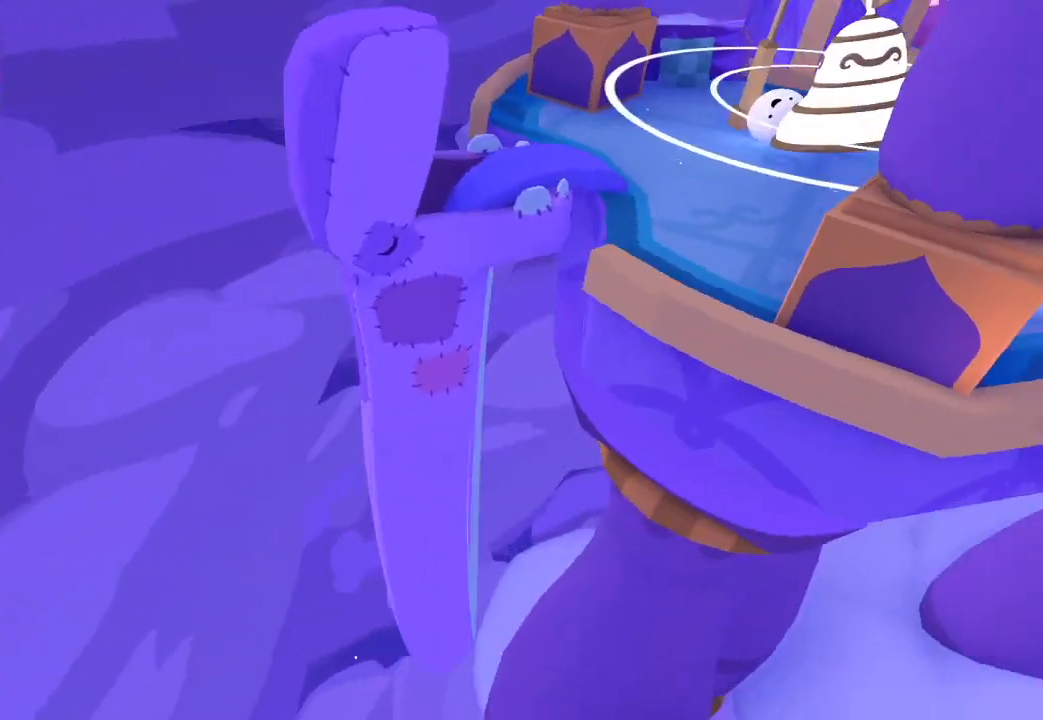
{"buttons": [], "left_stick": "center", "right_stick": "center", "button_events": []}
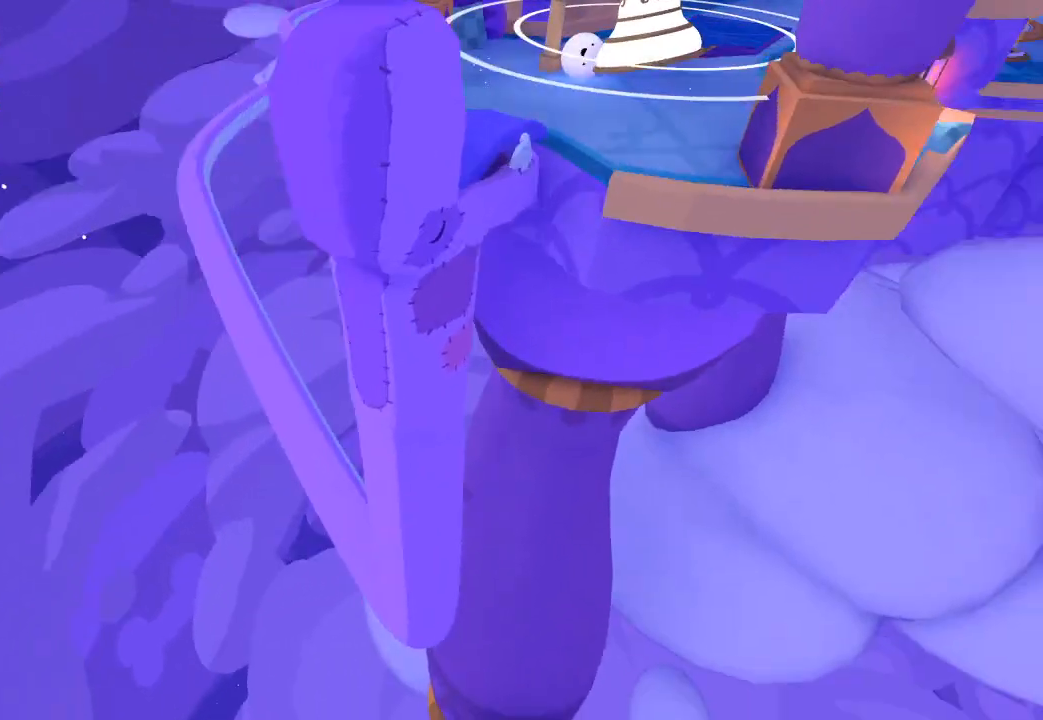
{"buttons": [], "left_stick": "up-left", "right_stick": "center", "button_events": []}
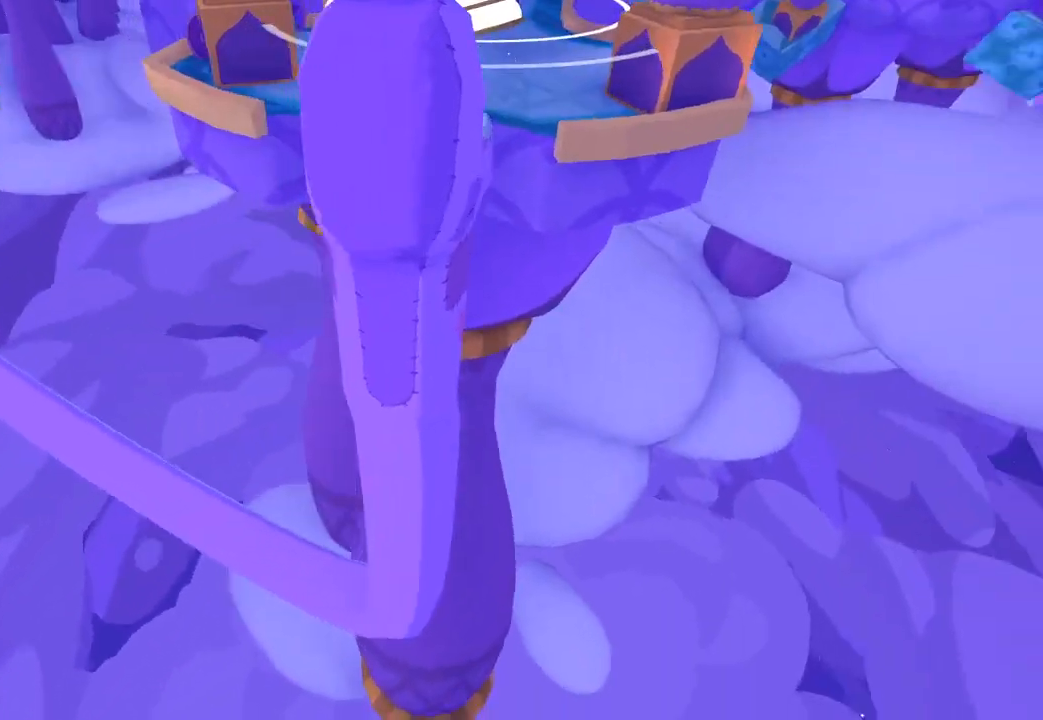
{"buttons": [], "left_stick": "down-left", "right_stick": "center", "button_events": []}